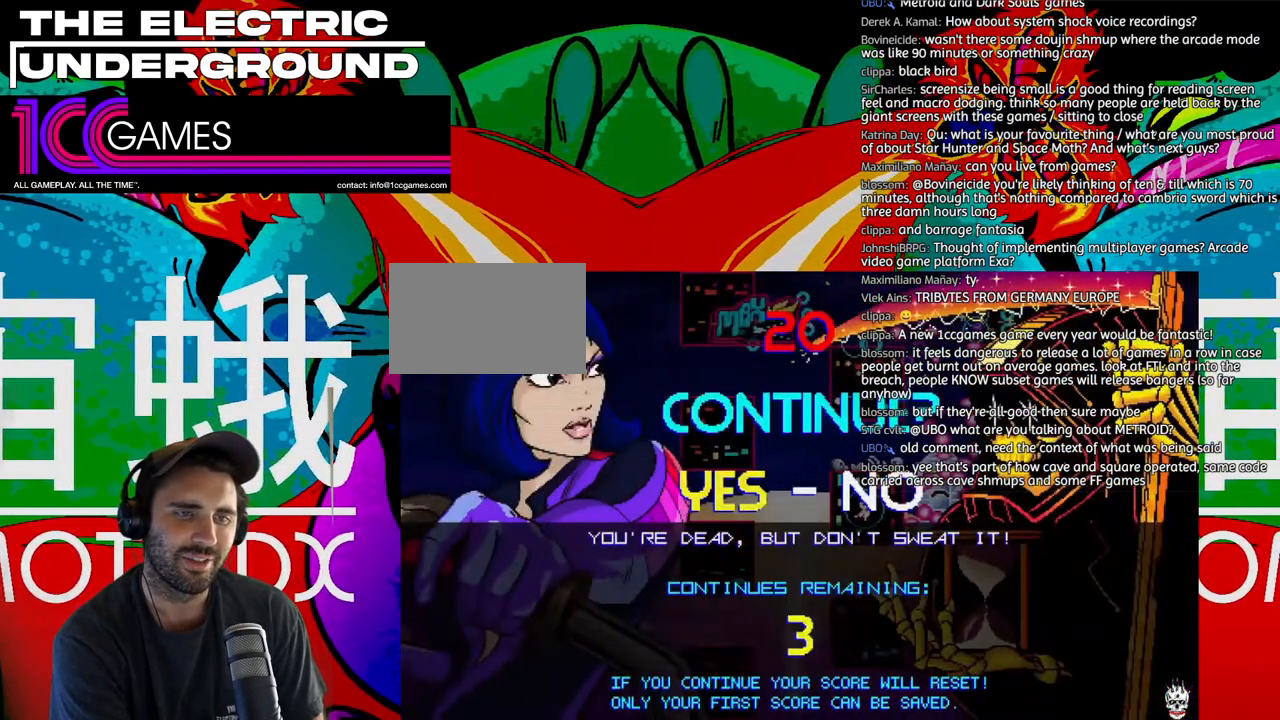
Gameplay with a controller (arcade stick); each line is a JSON object with the inputs held at the frame after it (dt_ms = milliseconds from this image to that frame). "events" lists button and stick changes between this image and that frame as [ms after this image, input, new state], when the widget could be followed in between. Not read: L3 R3.
{"dt_ms": 500, "buttons": [], "left_stick": "center", "events": [[117, "TRIANGLE", "down"], [217, "TRIANGLE", "up"]]}
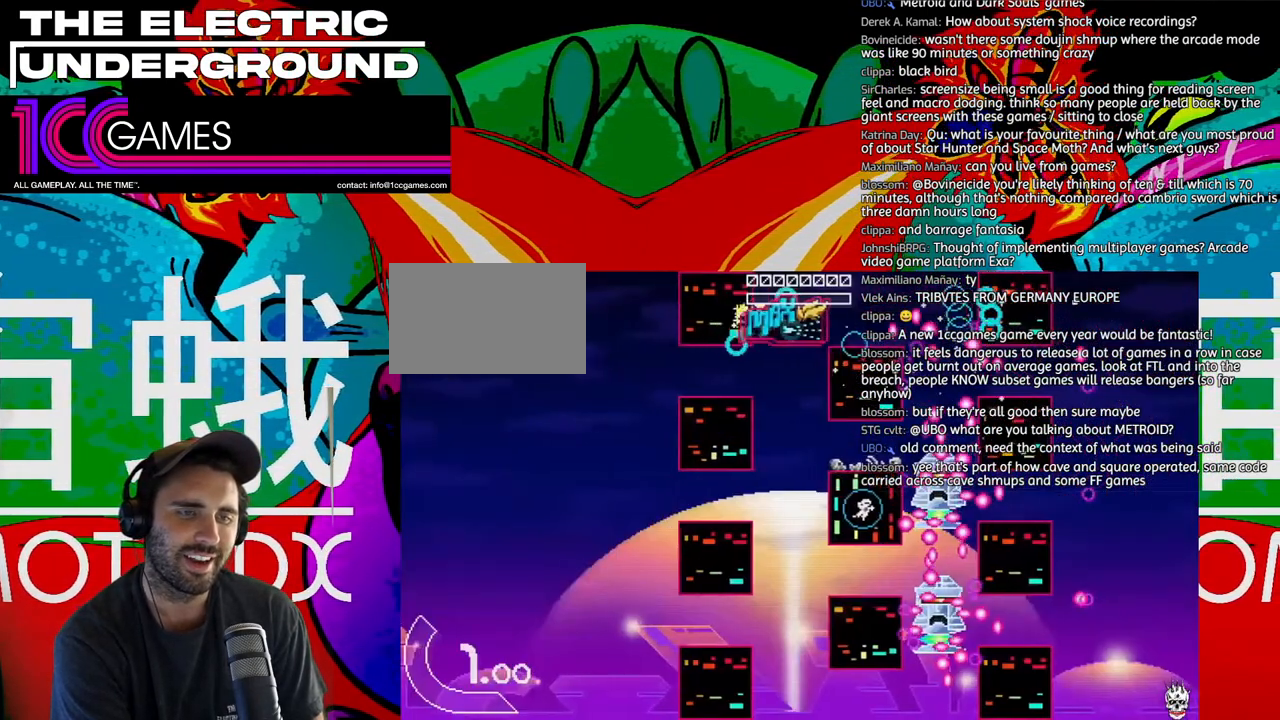
{"dt_ms": 1000, "buttons": ["TRIANGLE"], "left_stick": "up-right"}
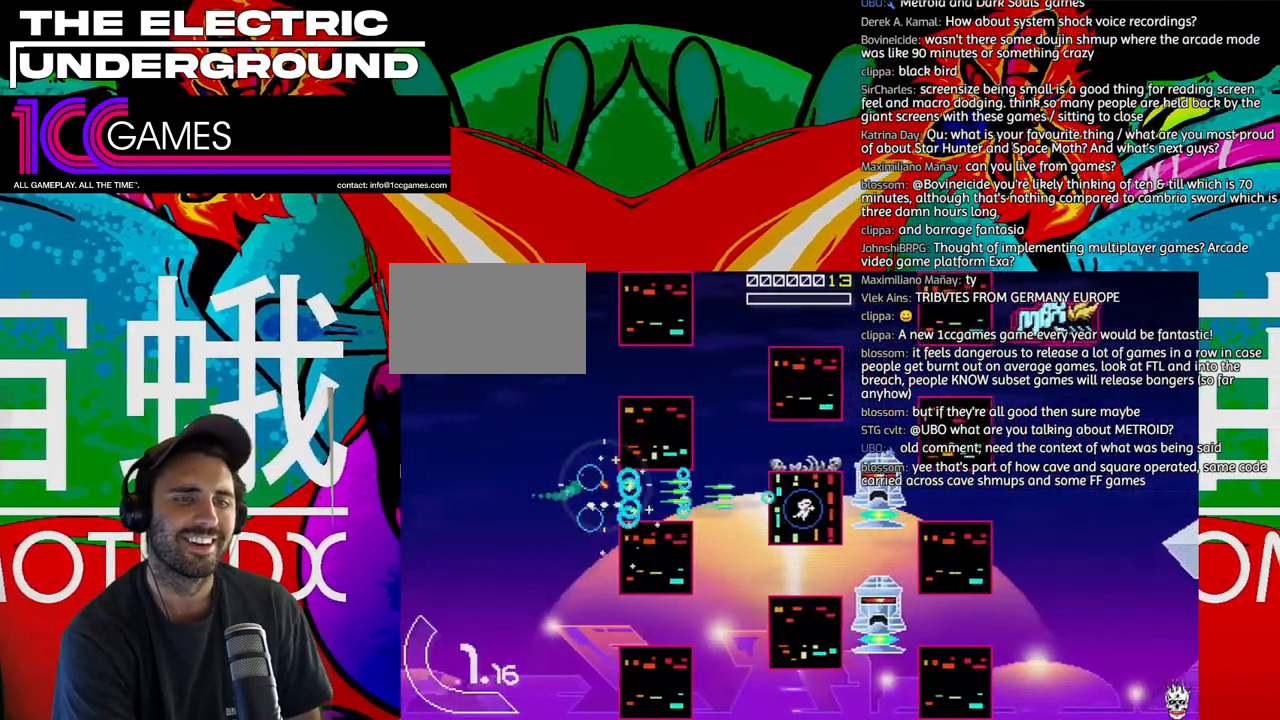
{"dt_ms": 500, "buttons": ["TRIANGLE"], "left_stick": "right", "events": [[417, "left_stick", "right"]]}
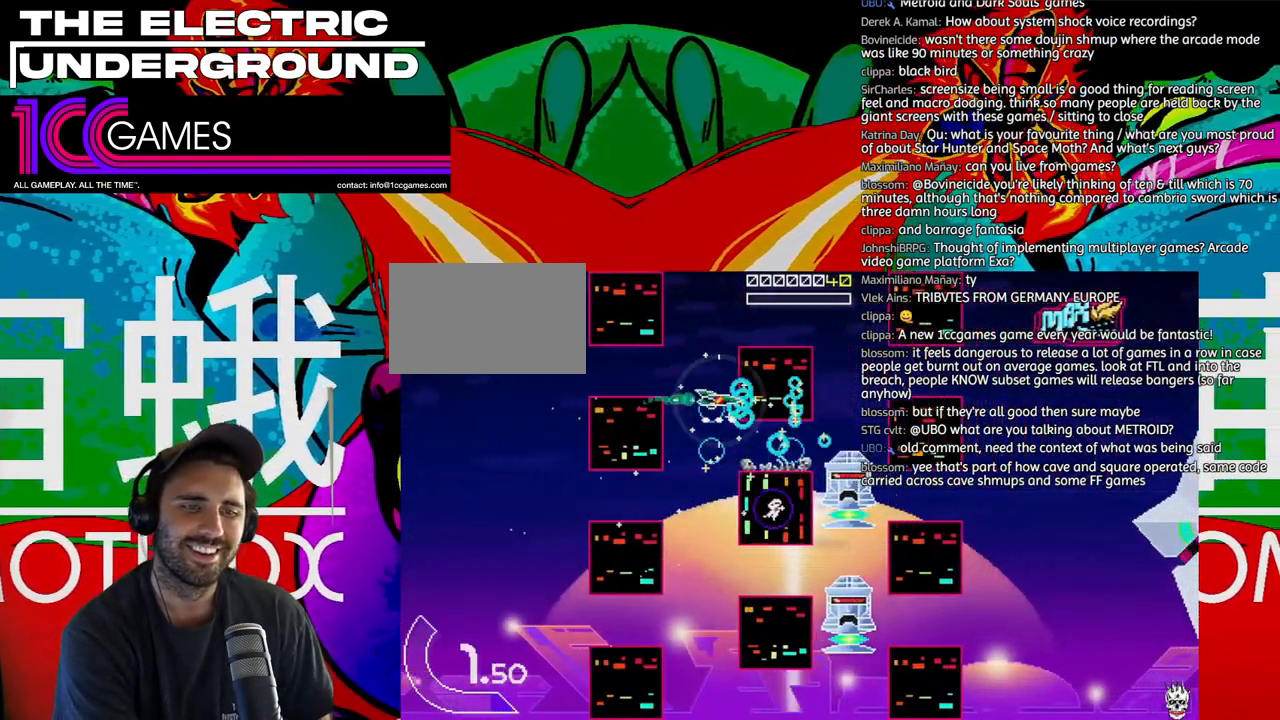
{"dt_ms": 500, "buttons": ["TRIANGLE"], "left_stick": "up-right", "events": [[350, "left_stick", "up-right"]]}
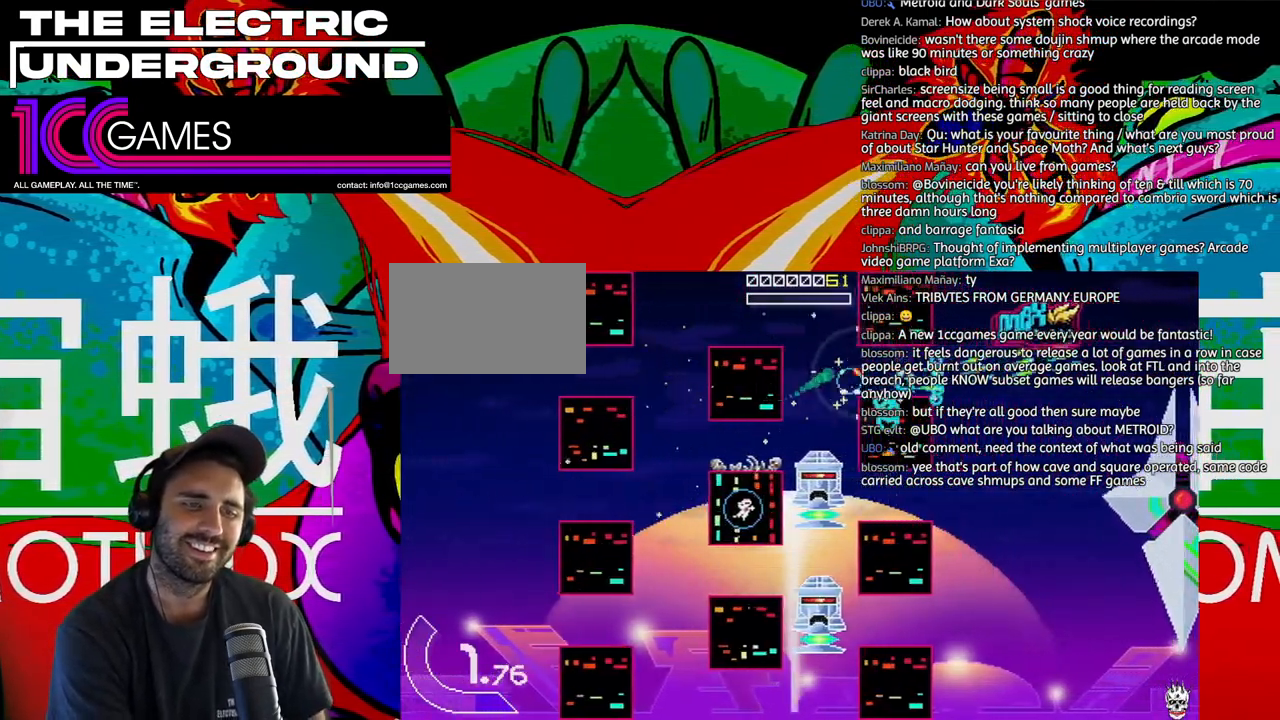
{"dt_ms": 500, "buttons": ["SQUARE", "TRIANGLE"], "left_stick": "down", "events": [[150, "left_stick", "right"], [450, "SQUARE", "down"], [483, "left_stick", "down"]]}
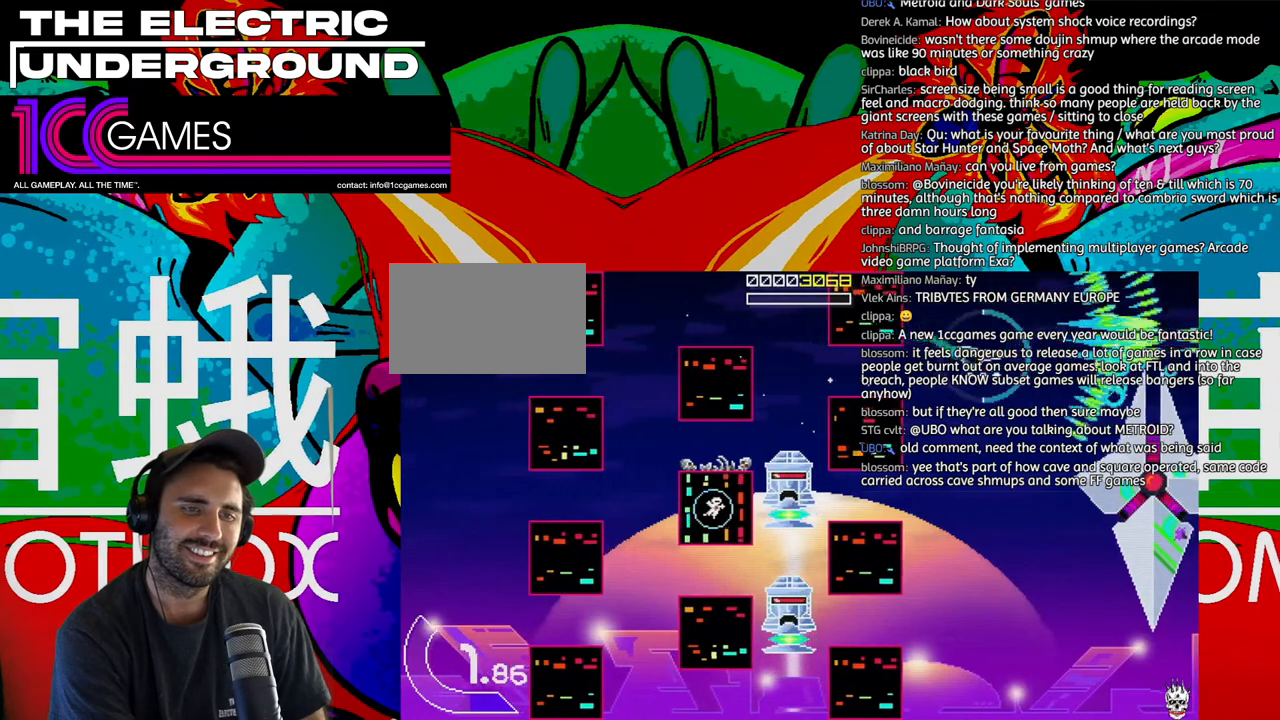
{"dt_ms": 500, "buttons": ["SQUARE", "TRIANGLE"], "left_stick": "down-left", "events": [[350, "left_stick", "left"], [417, "left_stick", "down-left"]]}
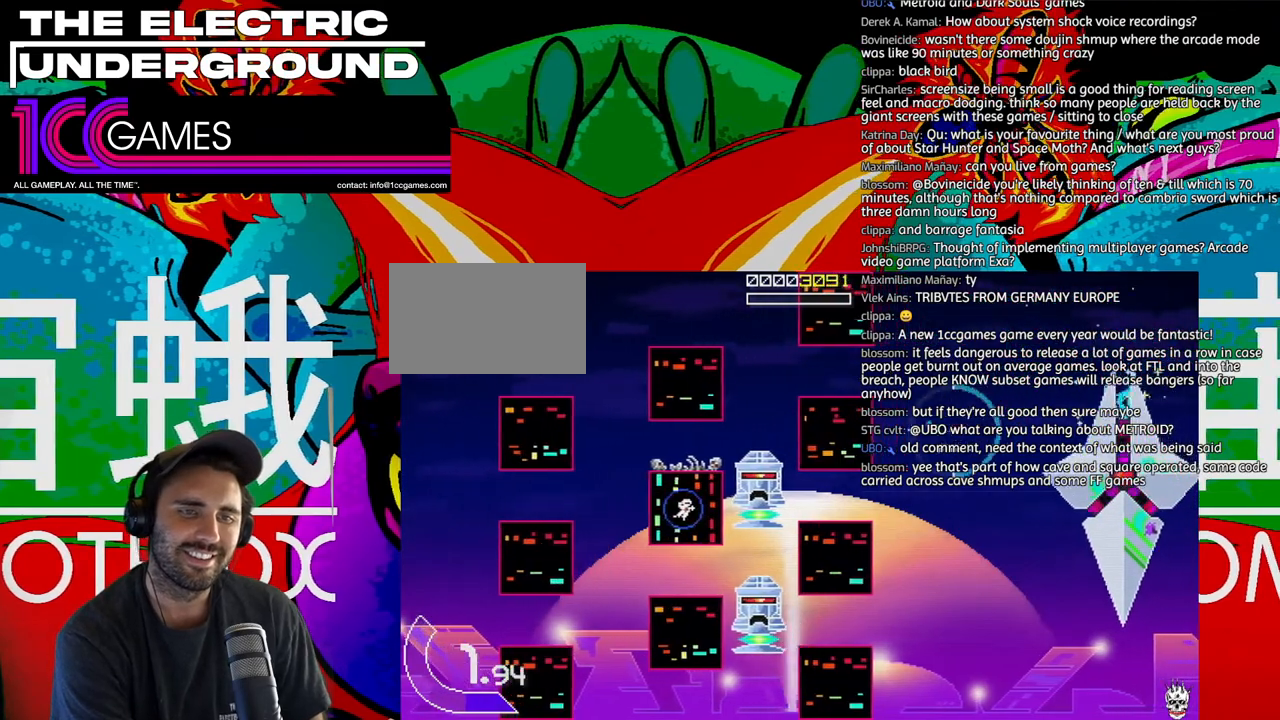
{"dt_ms": 500, "buttons": ["SQUARE", "TRIANGLE"], "left_stick": "center", "events": [[17, "left_stick", "left"], [150, "left_stick", "center"], [350, "left_stick", "down"], [417, "left_stick", "left"], [483, "left_stick", "center"]]}
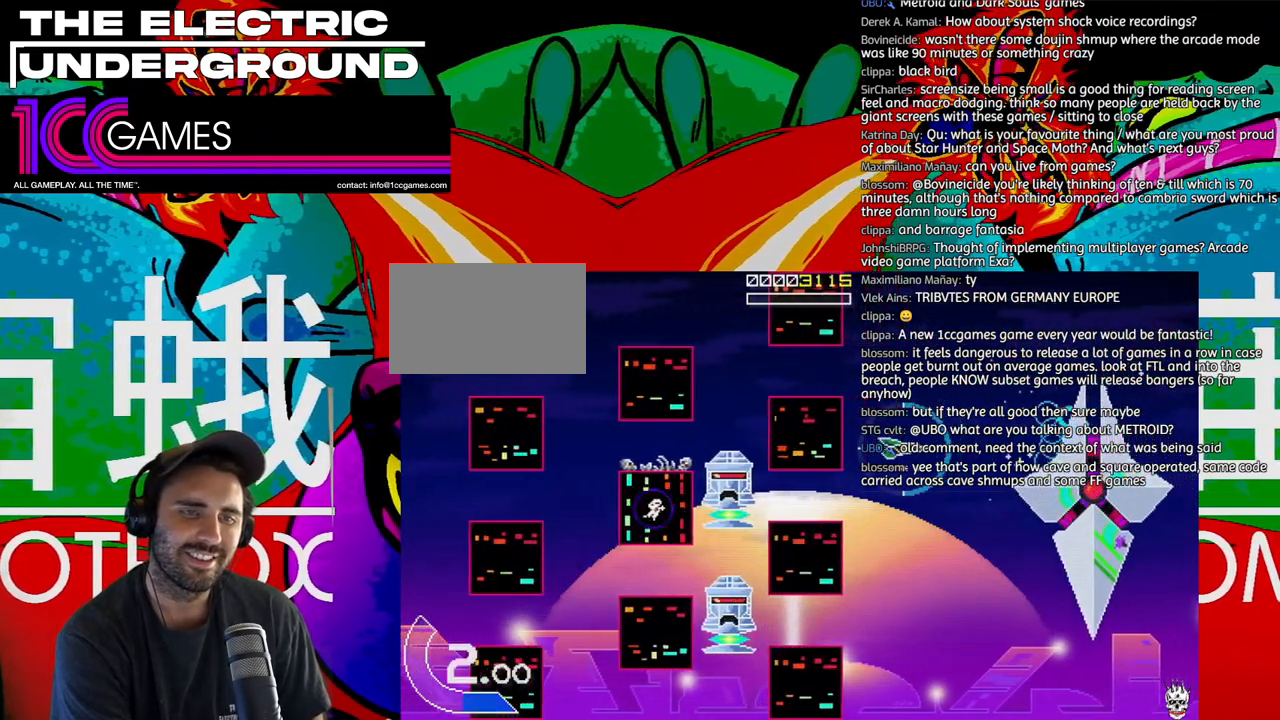
{"dt_ms": 500, "buttons": ["SQUARE", "TRIANGLE"], "left_stick": "down", "events": [[17, "left_stick", "down"], [183, "left_stick", "center"], [317, "left_stick", "left"], [383, "left_stick", "down"]]}
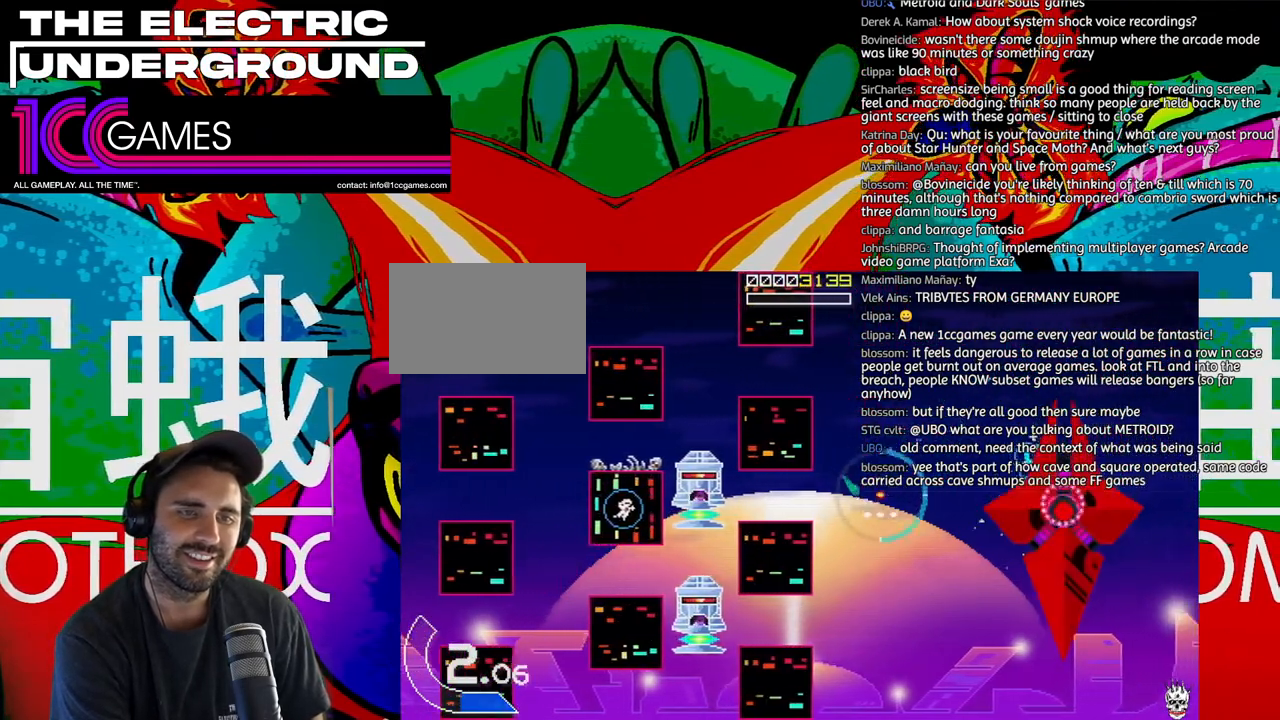
{"dt_ms": 500, "buttons": ["SQUARE", "TRIANGLE"], "left_stick": "down", "events": [[17, "left_stick", "center"], [250, "left_stick", "down"], [350, "left_stick", "left"], [450, "left_stick", "down"]]}
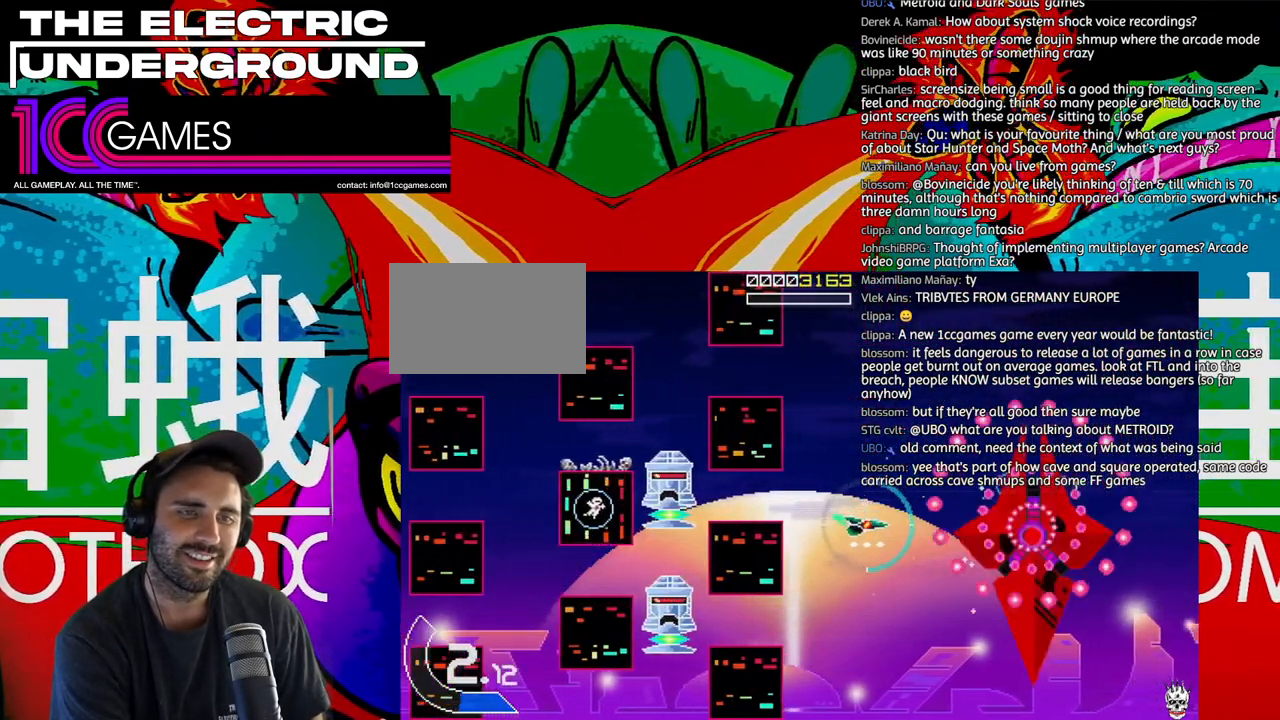
{"dt_ms": 1000, "buttons": ["SQUARE", "TRIANGLE"], "left_stick": "center"}
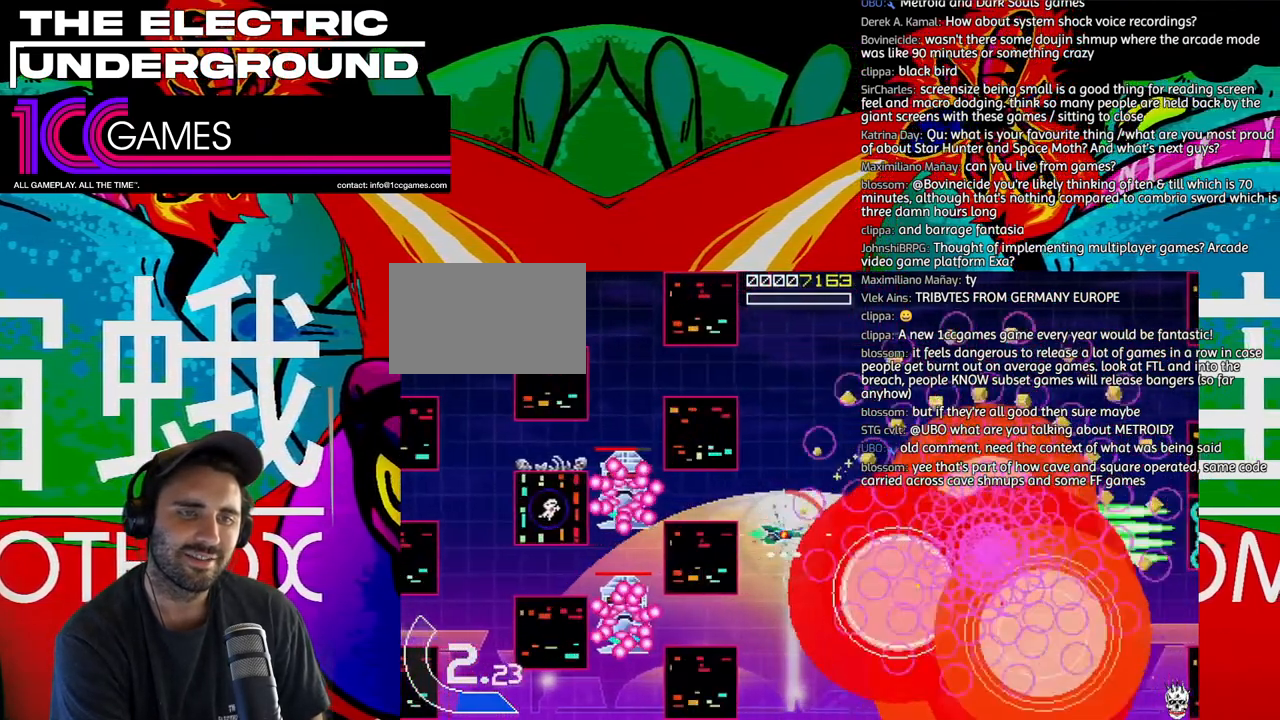
{"dt_ms": 500, "buttons": ["SQUARE", "TRIANGLE"], "left_stick": "down-right", "events": [[183, "left_stick", "right"], [250, "left_stick", "down-right"]]}
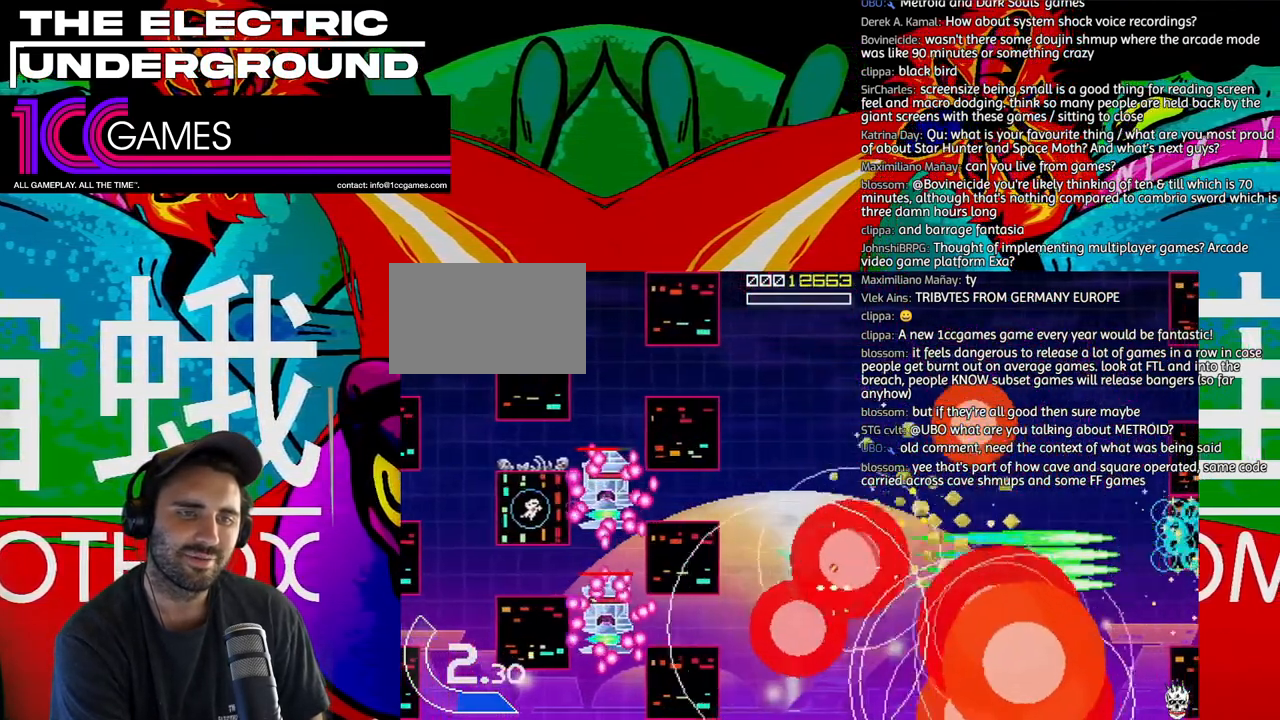
{"dt_ms": 500, "buttons": ["SQUARE", "TRIANGLE"], "left_stick": "right", "events": [[83, "left_stick", "right"]]}
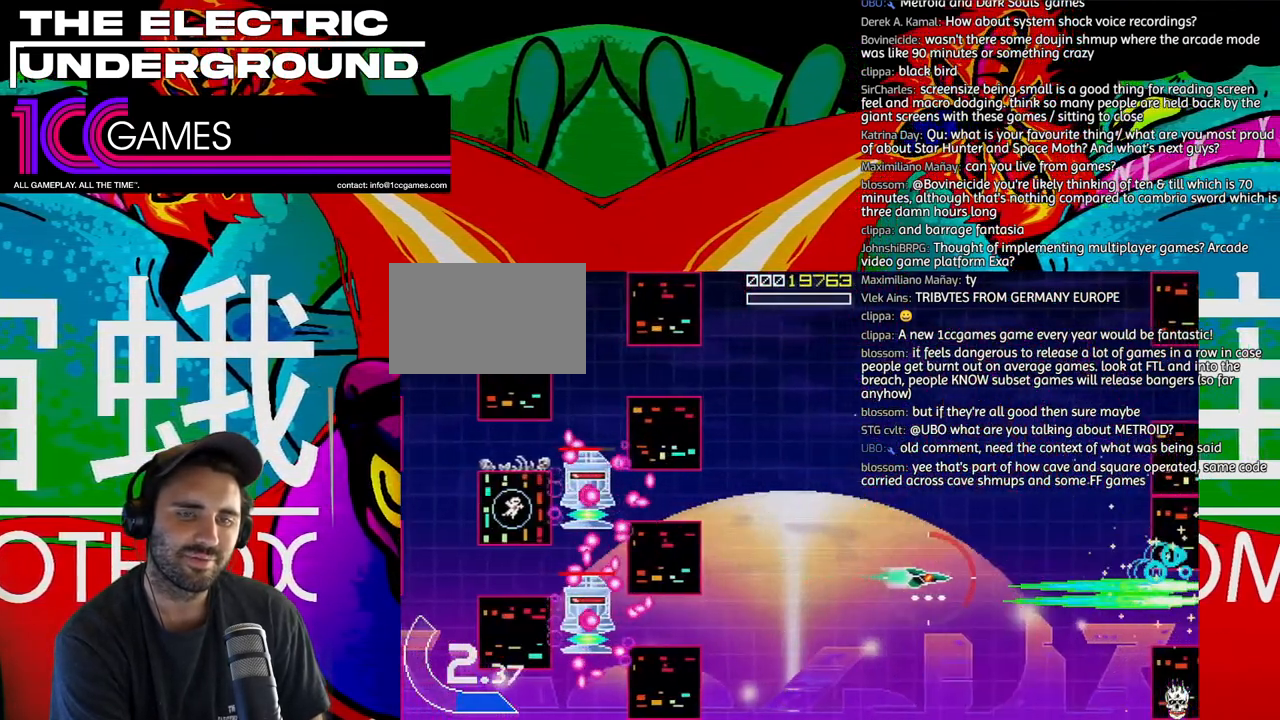
{"dt_ms": 500, "buttons": ["SQUARE", "TRIANGLE"], "left_stick": "center", "events": [[17, "left_stick", "down-right"], [250, "left_stick", "left"], [350, "left_stick", "center"]]}
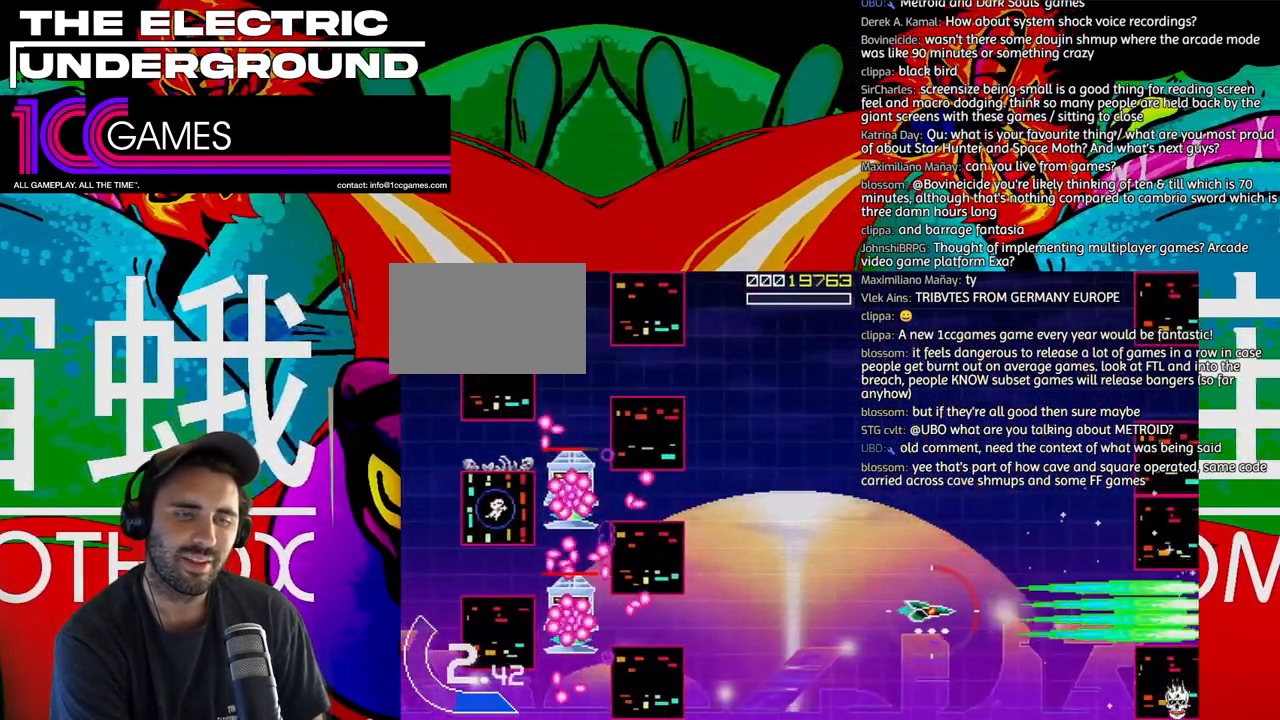
{"dt_ms": 500, "buttons": ["TRIANGLE"], "left_stick": "center", "events": [[17, "SQUARE", "up"]]}
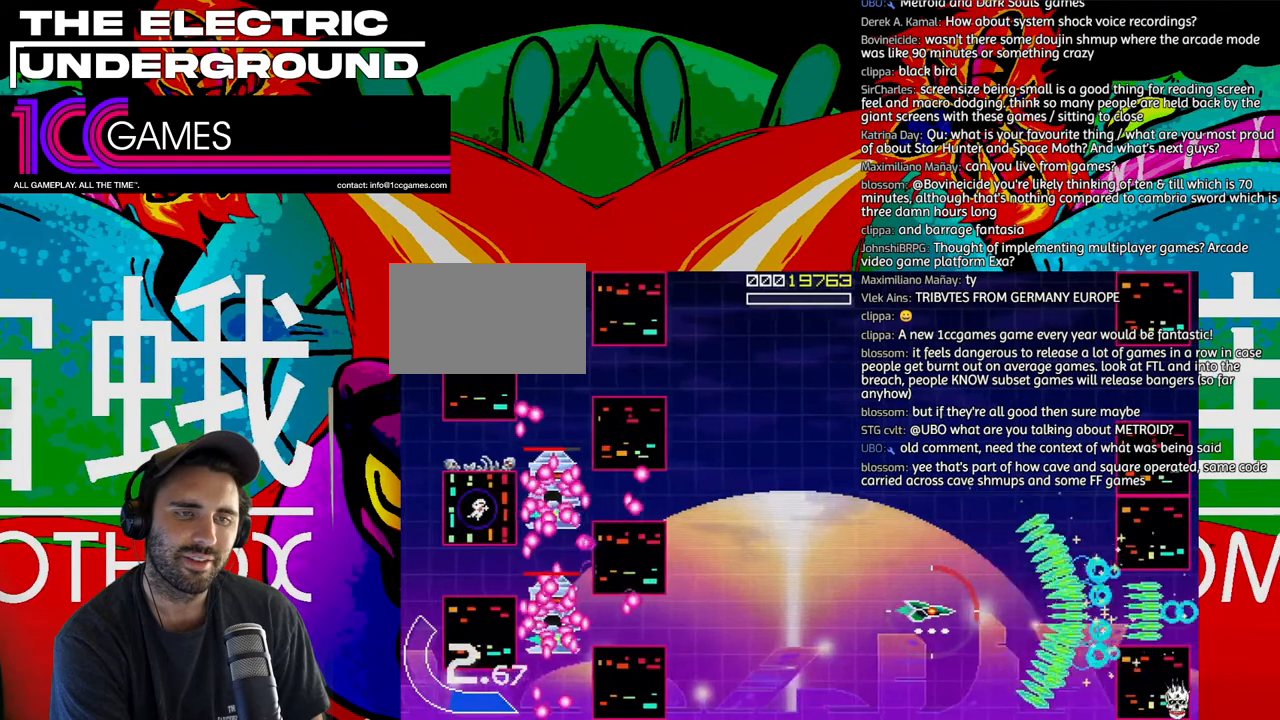
{"dt_ms": 500, "buttons": ["TRIANGLE"], "left_stick": "right", "events": [[350, "left_stick", "right"]]}
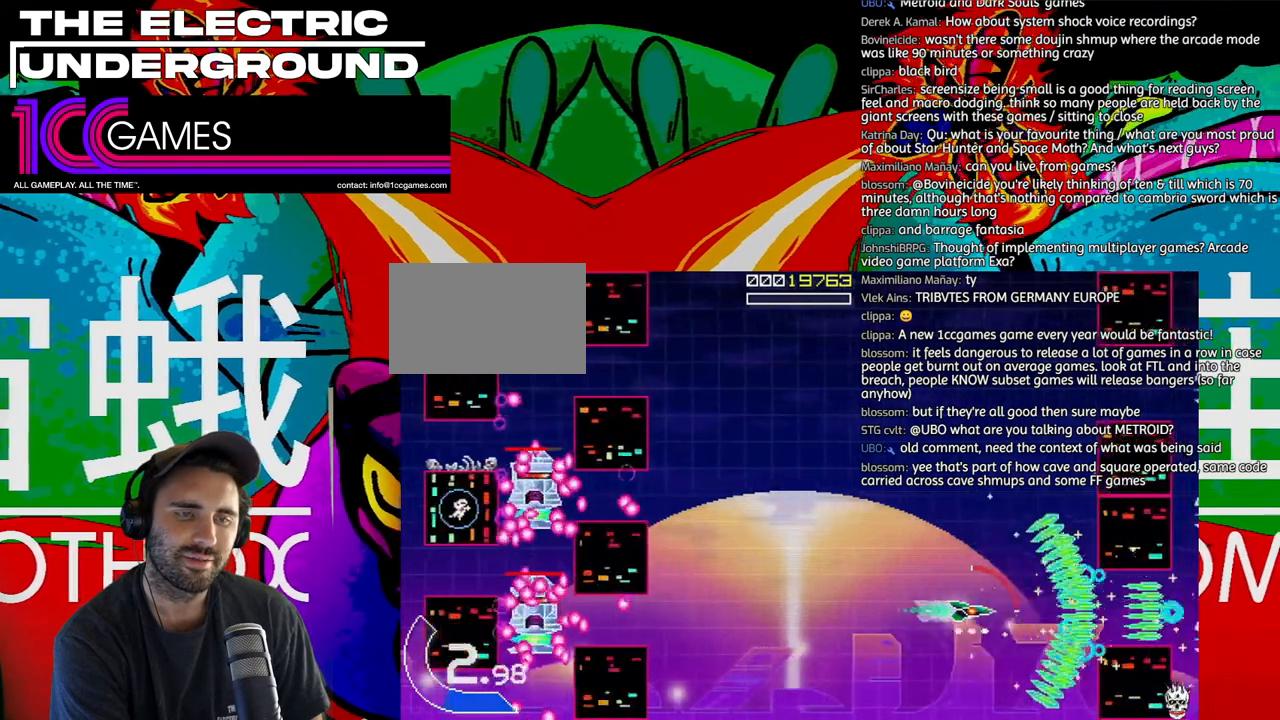
{"dt_ms": 500, "buttons": ["TRIANGLE"], "left_stick": "center", "events": [[317, "left_stick", "center"]]}
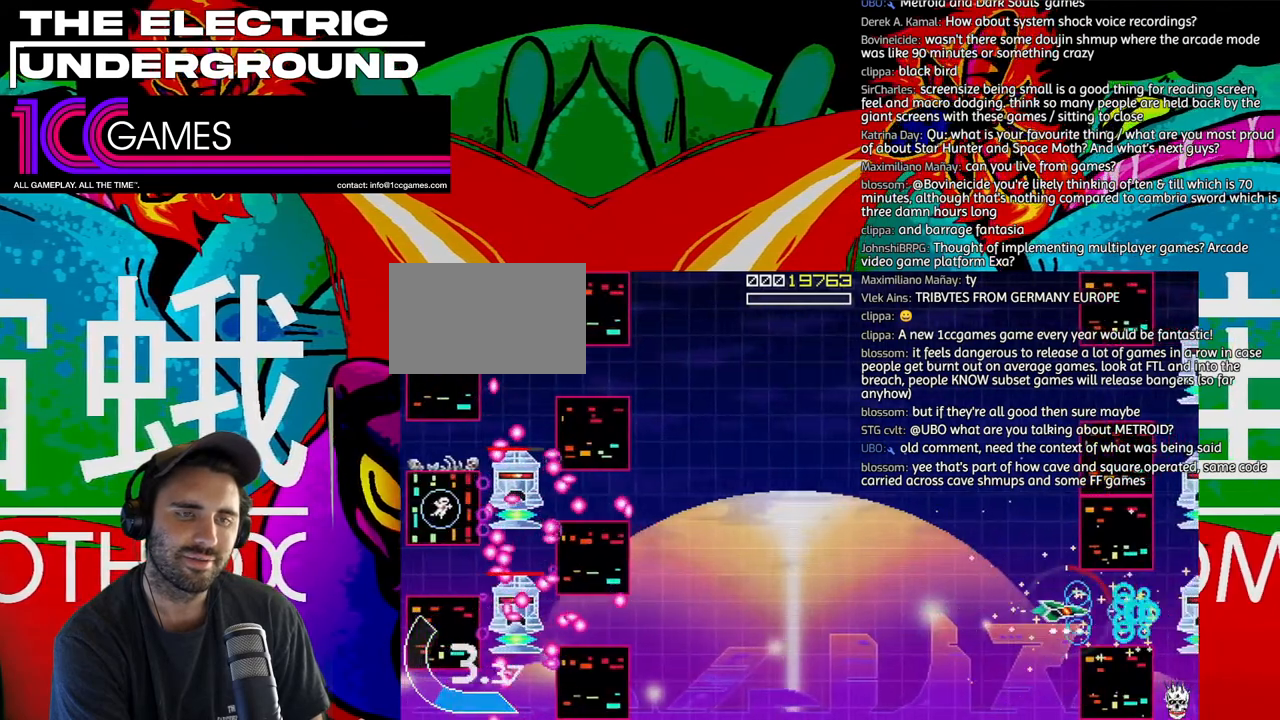
{"dt_ms": 500, "buttons": ["SQUARE", "TRIANGLE"], "left_stick": "center", "events": [[150, "SQUARE", "down"]]}
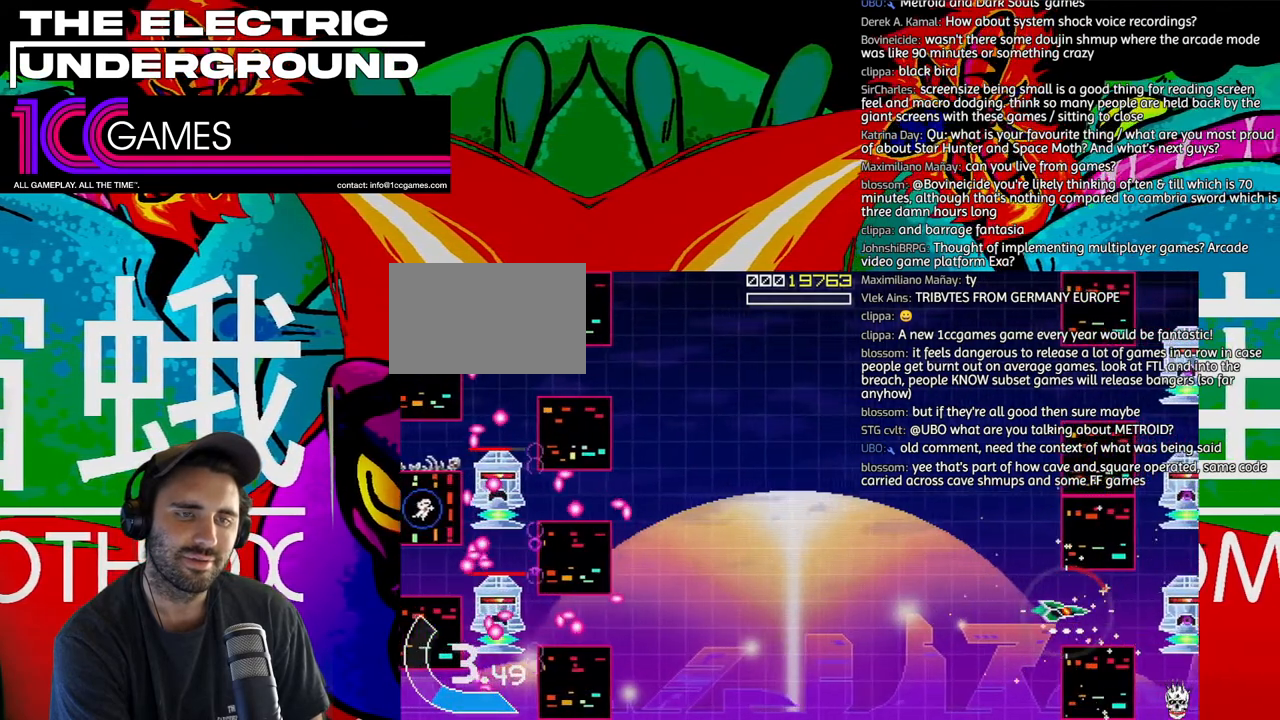
{"dt_ms": 500, "buttons": ["SQUARE", "TRIANGLE"], "left_stick": "left", "events": [[83, "left_stick", "left"]]}
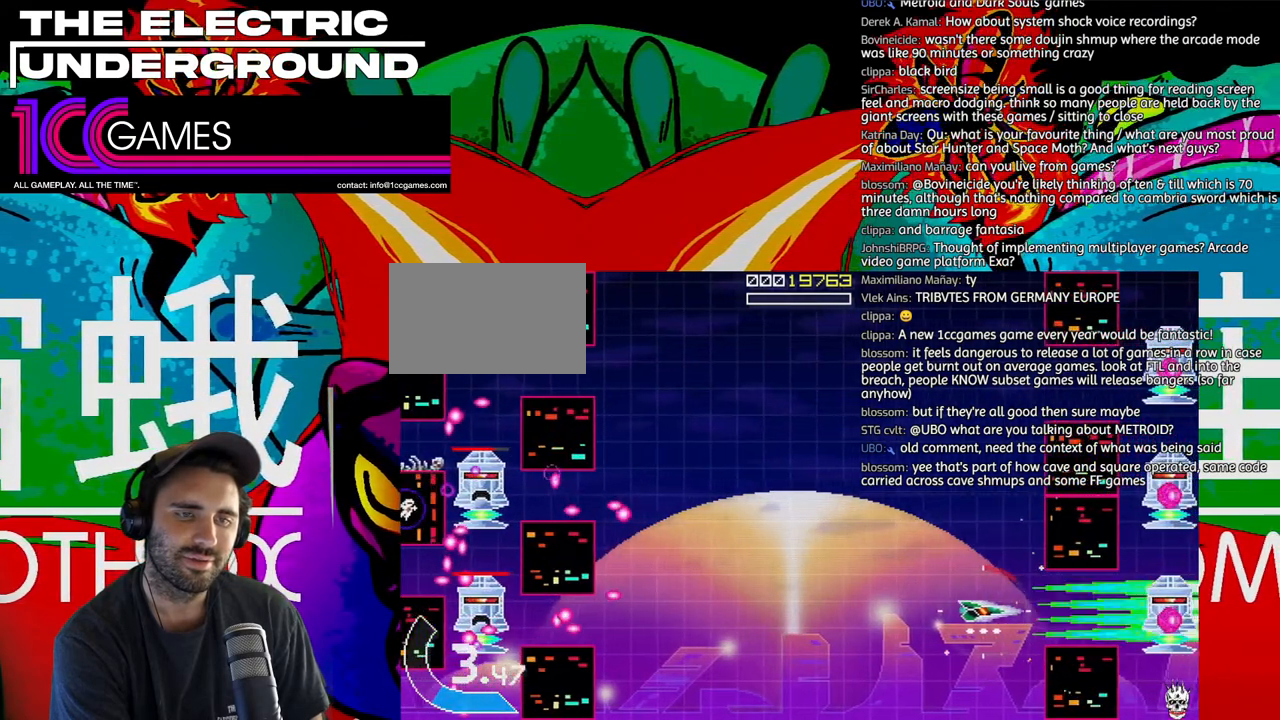
{"dt_ms": 500, "buttons": ["SQUARE", "TRIANGLE"], "left_stick": "center", "events": [[17, "left_stick", "center"], [117, "left_stick", "left"], [250, "left_stick", "center"]]}
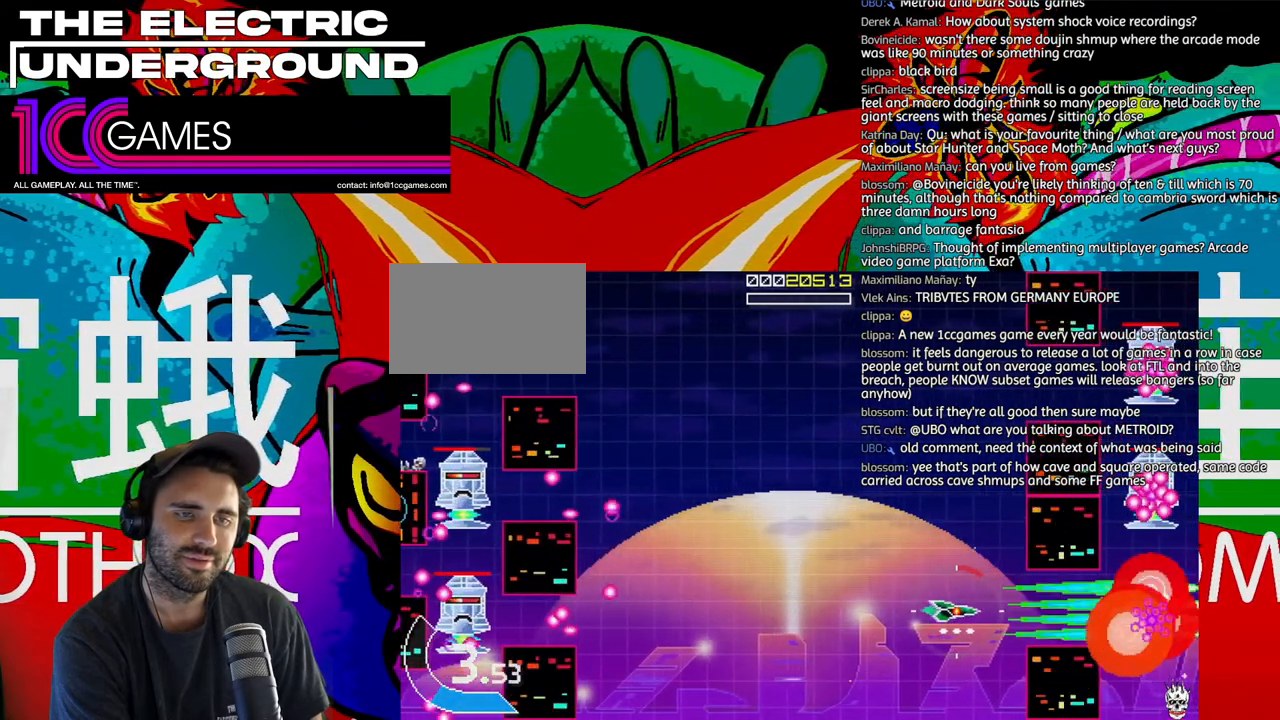
{"dt_ms": 500, "buttons": ["TRIANGLE"], "left_stick": "up", "events": [[317, "SQUARE", "up"], [317, "left_stick", "up-left"], [483, "left_stick", "up"]]}
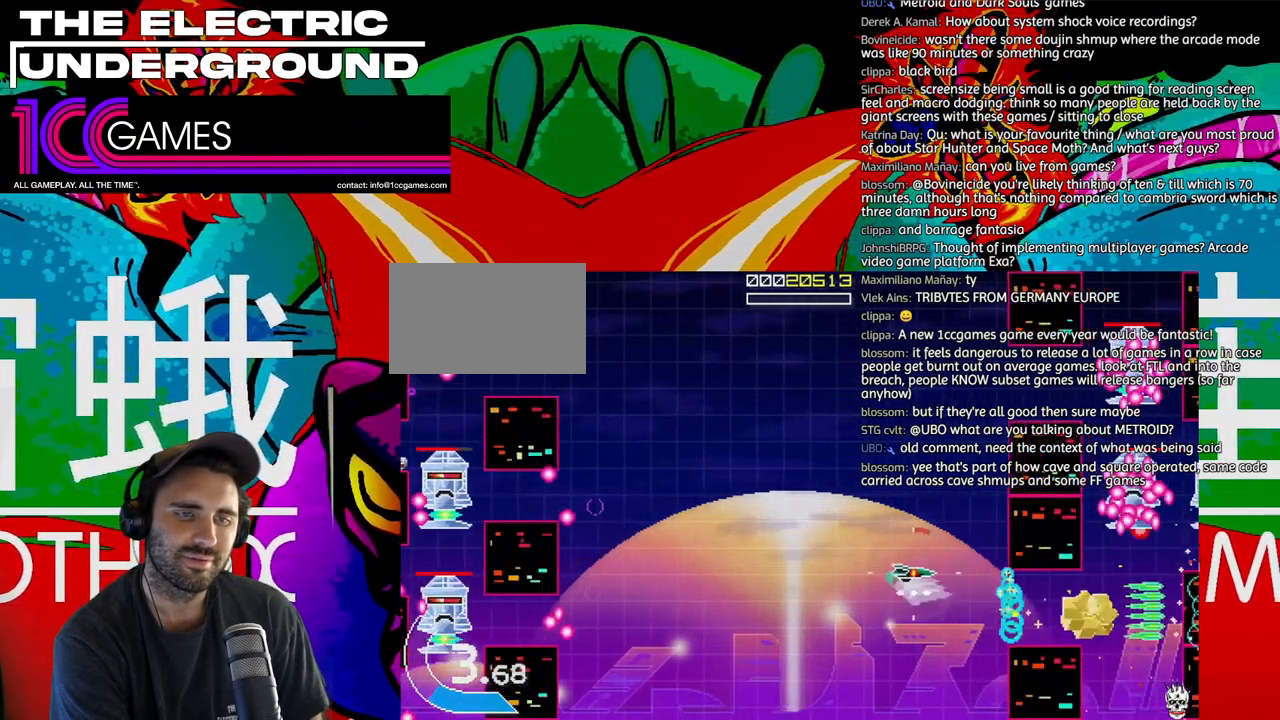
{"dt_ms": 500, "buttons": ["TRIANGLE"], "left_stick": "up"}
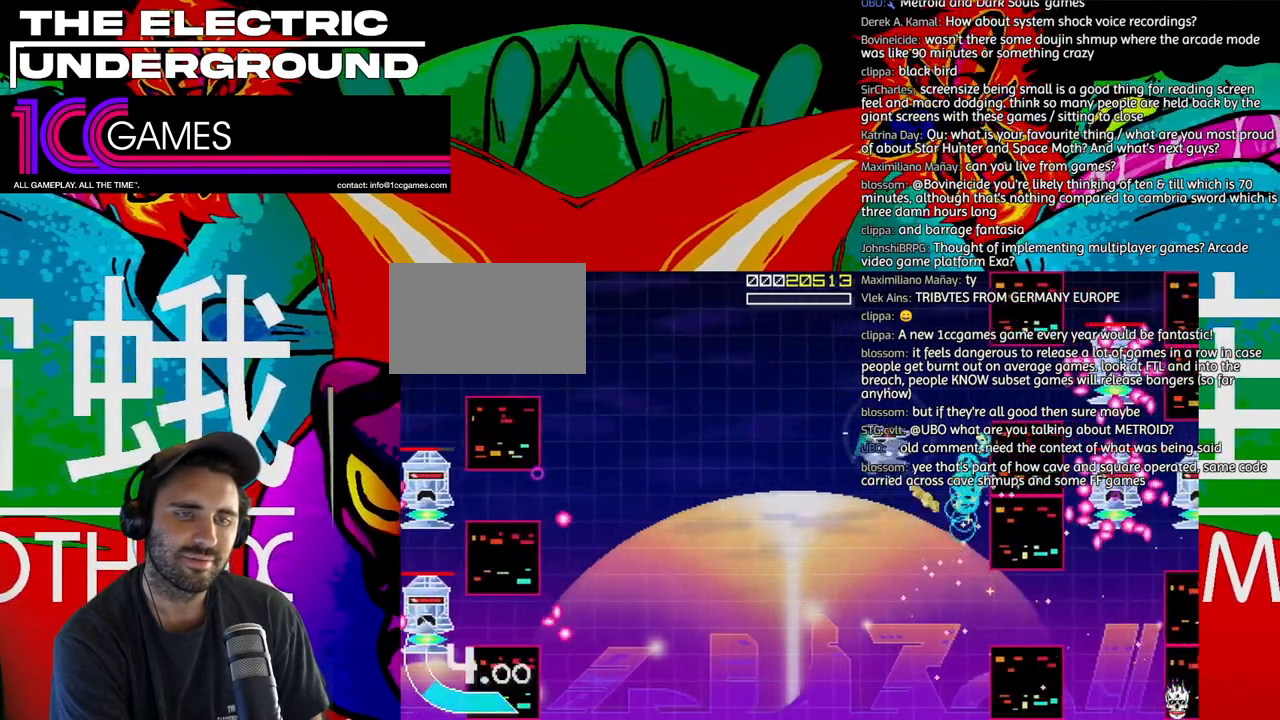
{"dt_ms": 500, "buttons": ["SQUARE", "TRIANGLE"], "left_stick": "center", "events": [[50, "SQUARE", "down"], [217, "left_stick", "center"]]}
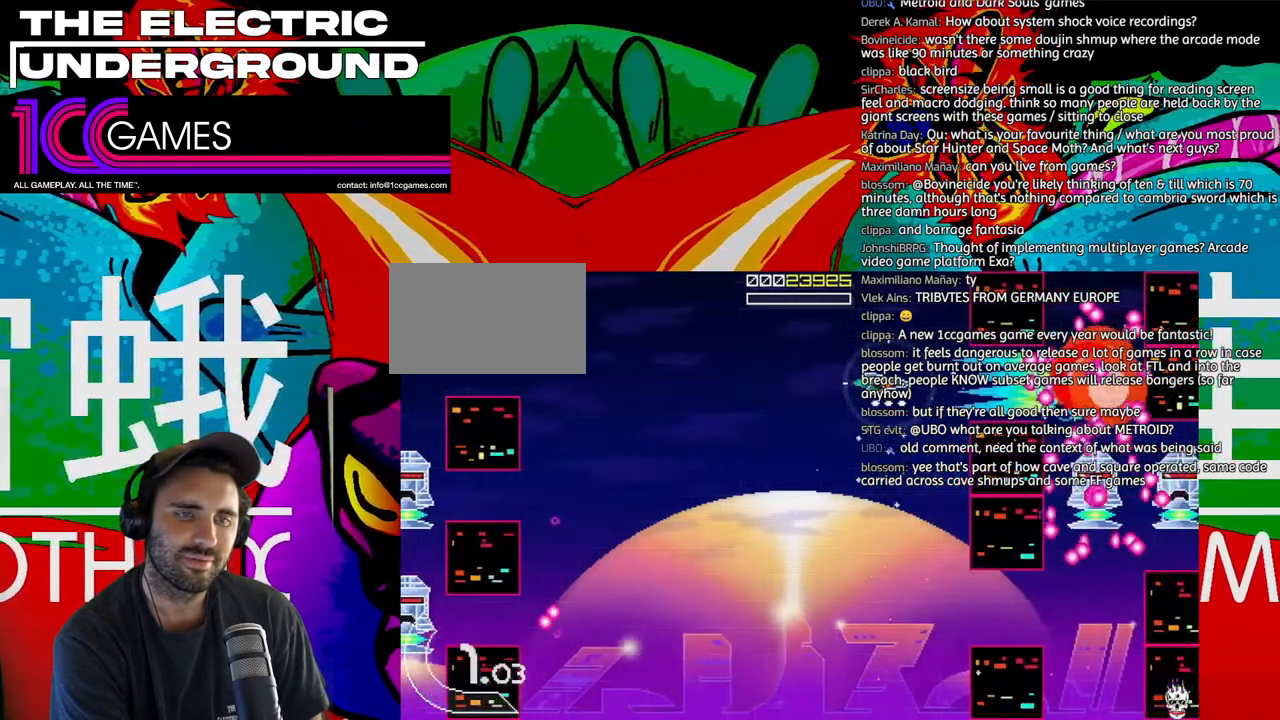
{"dt_ms": 500, "buttons": ["TRIANGLE"], "left_stick": "down", "events": [[83, "left_stick", "left"], [150, "left_stick", "center"], [283, "left_stick", "left"], [350, "left_stick", "down"], [483, "SQUARE", "up"]]}
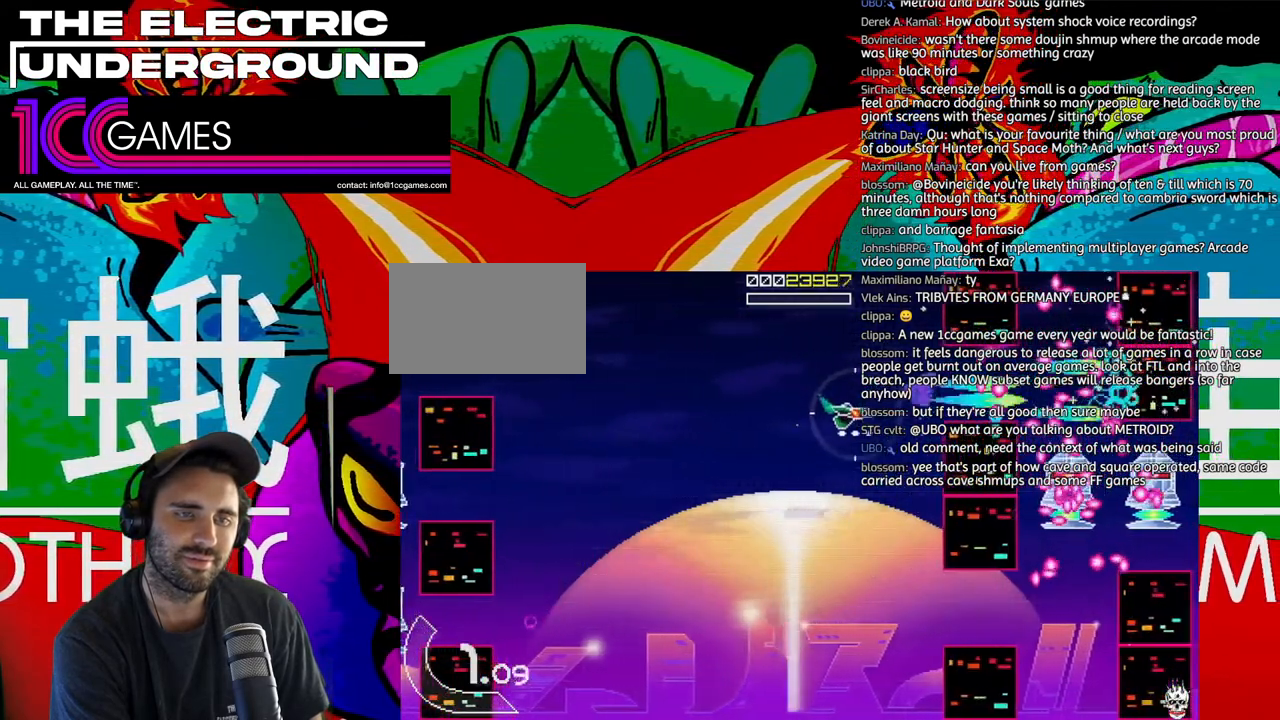
{"dt_ms": 500, "buttons": ["TRIANGLE"], "left_stick": "down-right", "events": [[417, "left_stick", "down-right"]]}
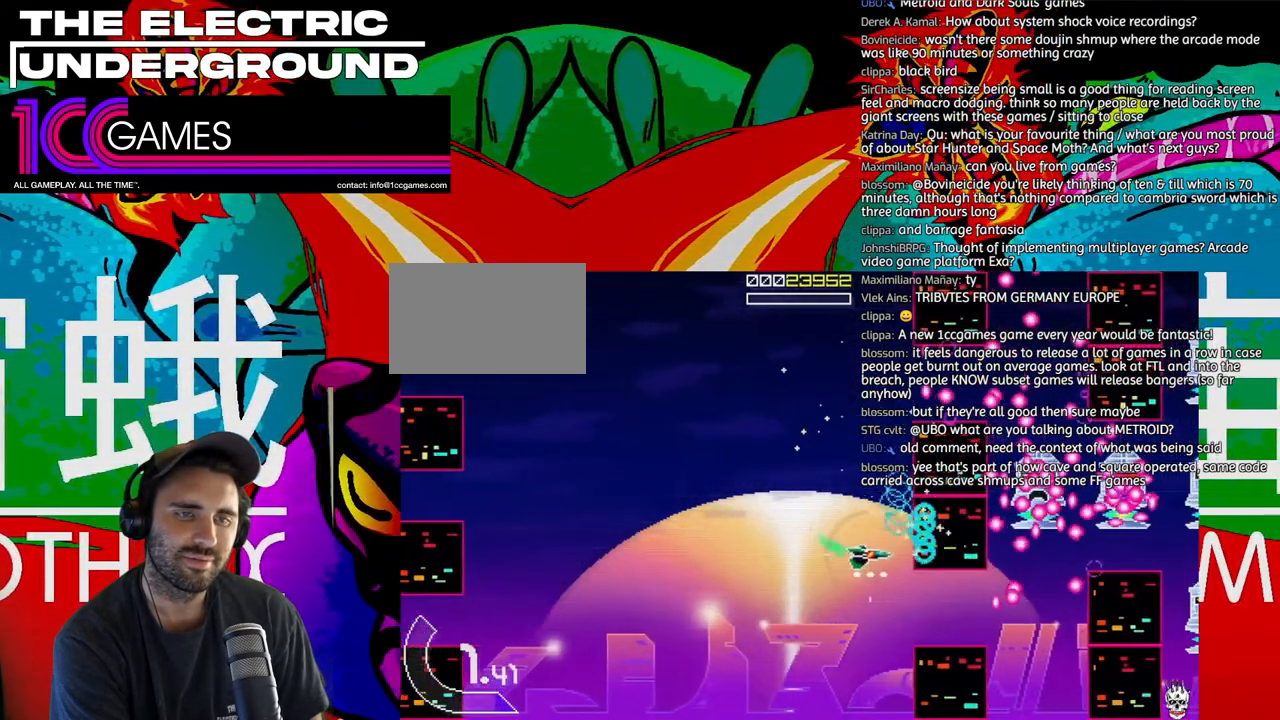
{"dt_ms": 500, "buttons": ["TRIANGLE"], "left_stick": "center", "events": [[117, "left_stick", "center"], [183, "left_stick", "right"], [250, "left_stick", "center"]]}
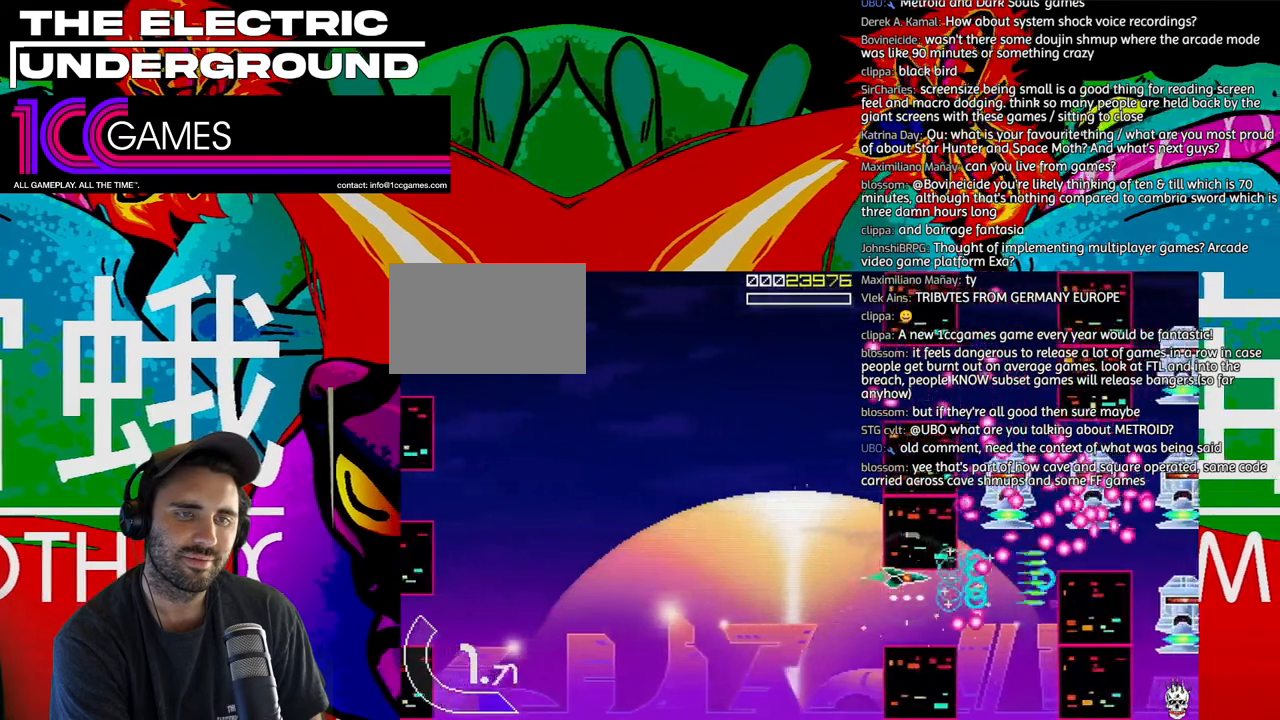
{"dt_ms": 500, "buttons": ["TRIANGLE"], "left_stick": "center", "events": []}
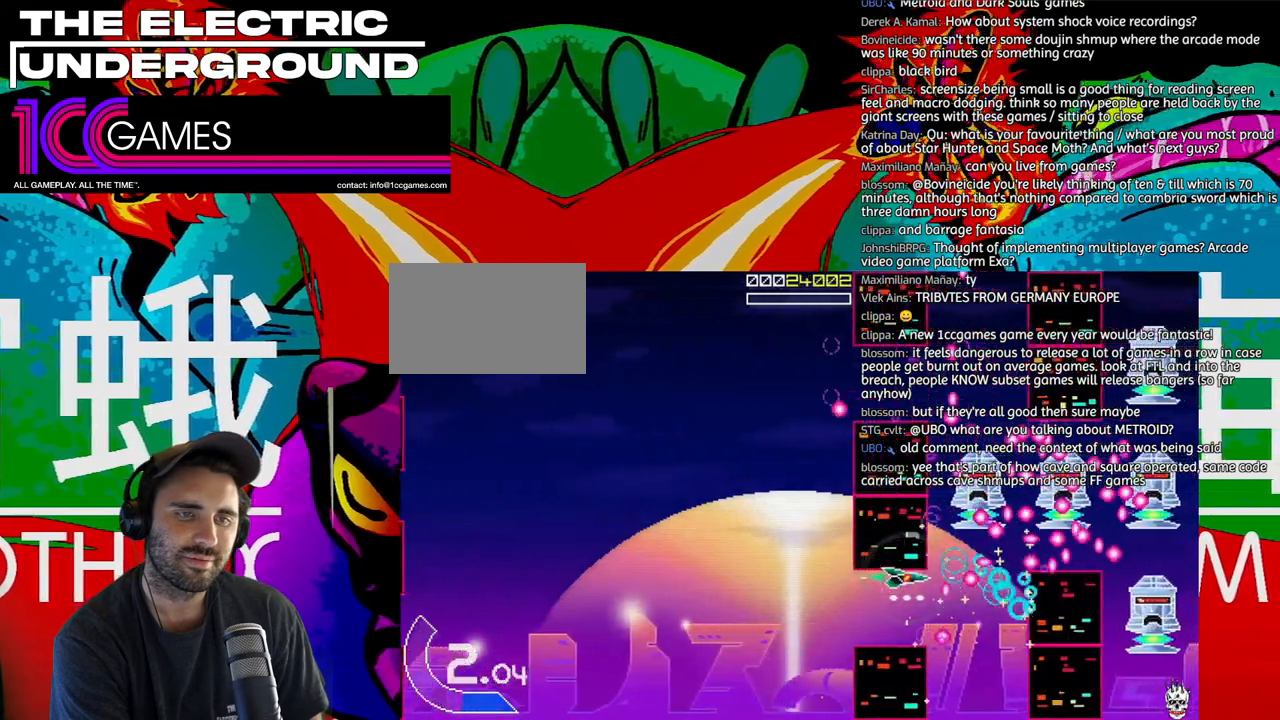
{"dt_ms": 1000, "buttons": ["TRIANGLE"], "left_stick": "center"}
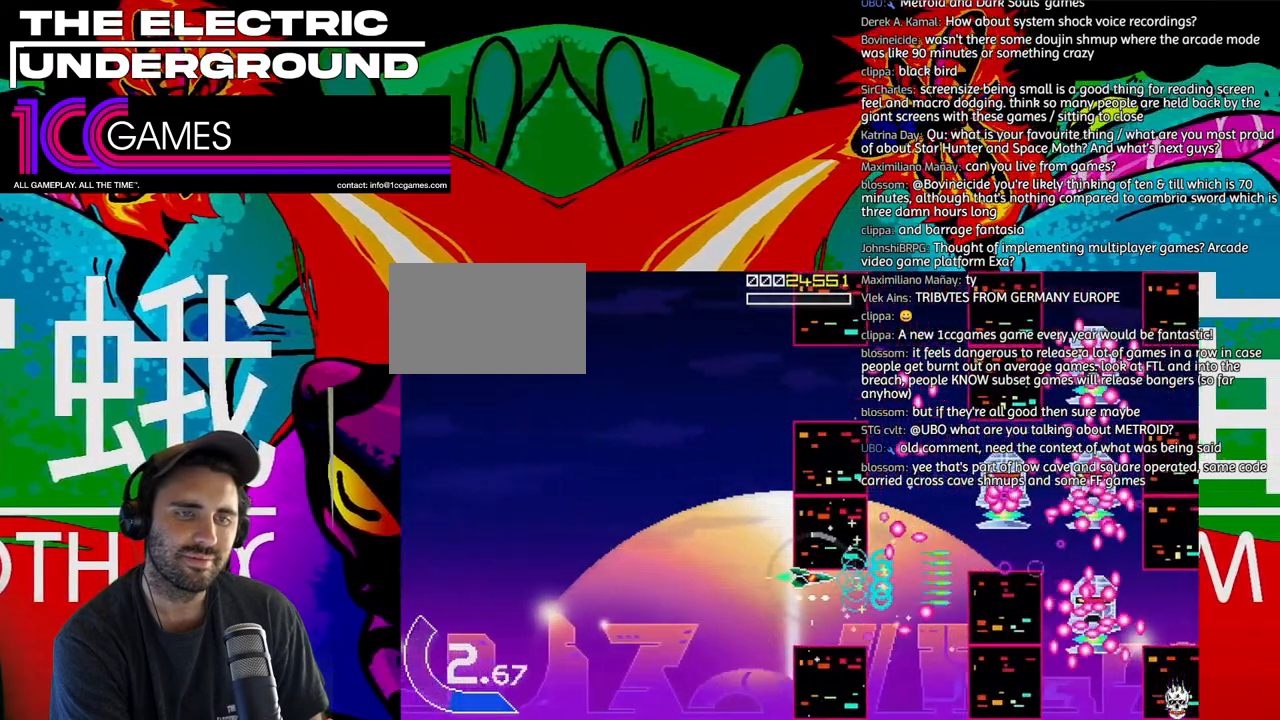
{"dt_ms": 500, "buttons": ["TRIANGLE"], "left_stick": "right", "events": [[350, "left_stick", "right"]]}
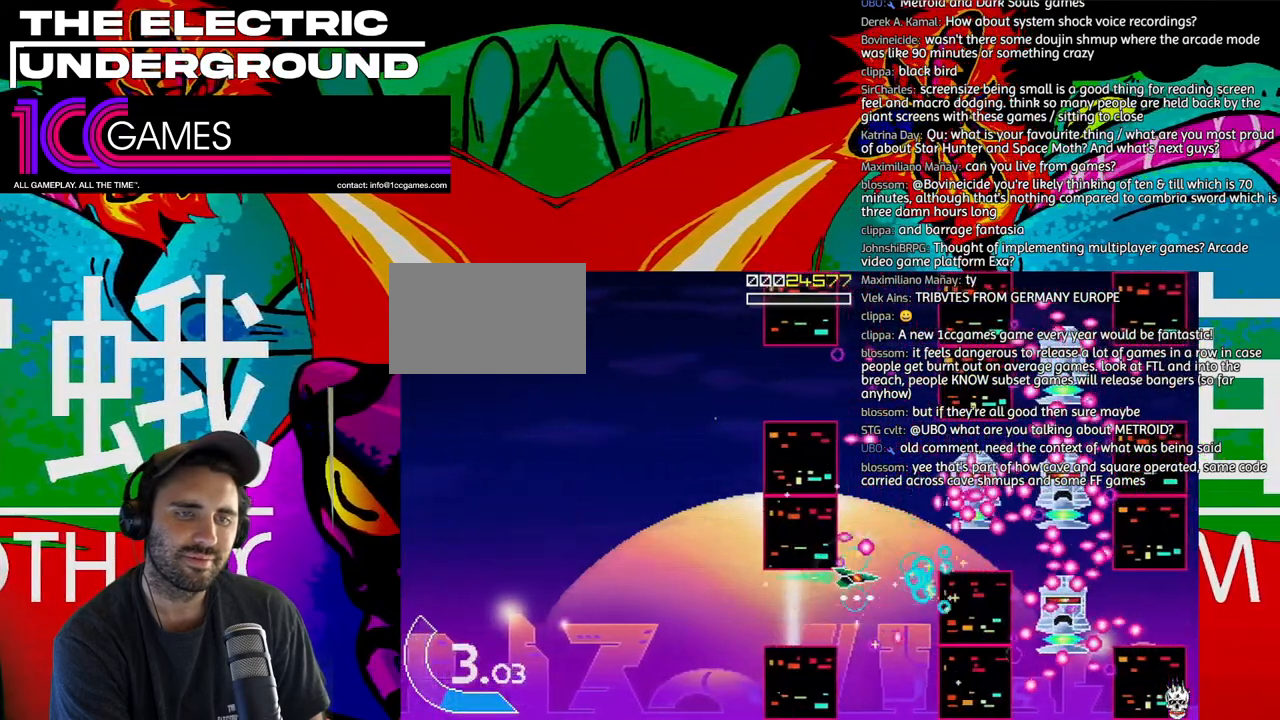
{"dt_ms": 500, "buttons": ["TRIANGLE"], "left_stick": "left", "events": [[50, "left_stick", "center"], [317, "left_stick", "up"], [483, "left_stick", "left"]]}